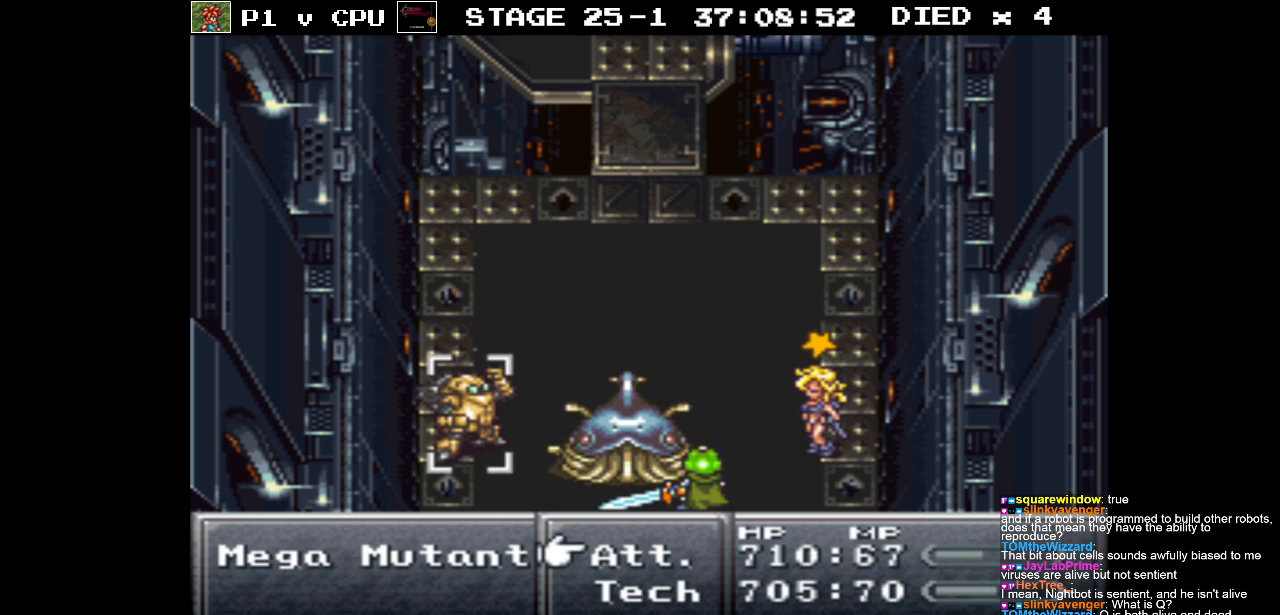
Gameplay with a controller (Nintendo layout); each line is a JSON object with the inputs held at the frame after it. "events" lists button and stick changes between this image and that frame as [ms after this image, input, new state], when the widget could be followed in between. Not read: L3 R3.
{"buttons": [], "events": [[400, "A", "down"], [483, "A", "up"]]}
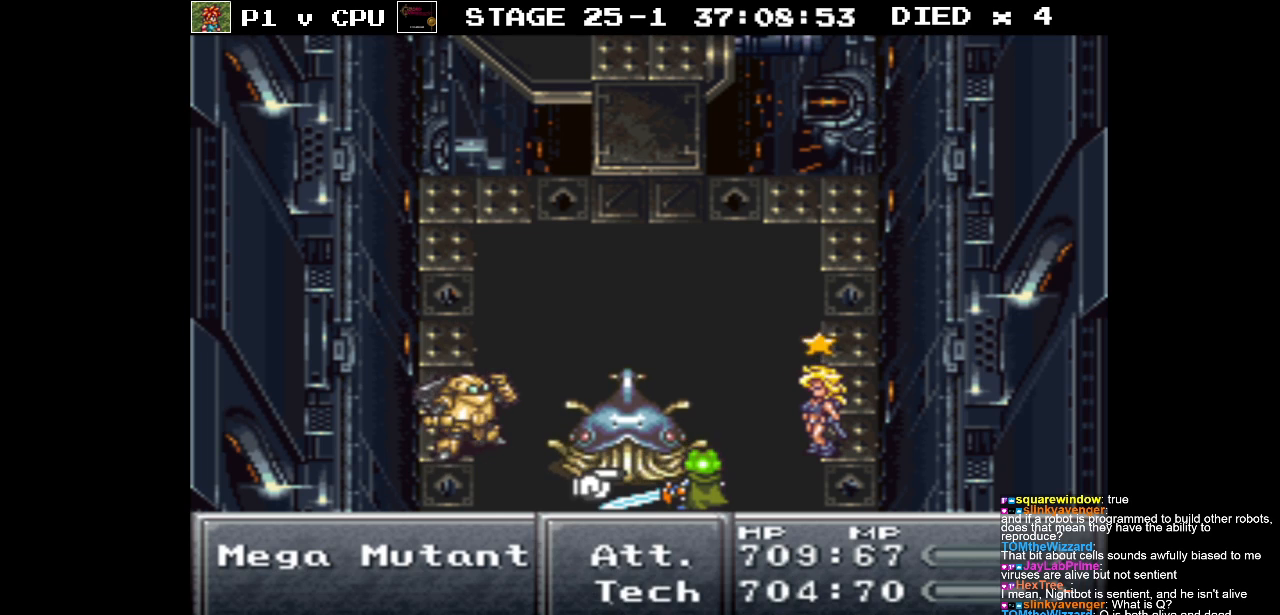
{"buttons": [], "events": [[367, "B", "down"], [450, "B", "up"]]}
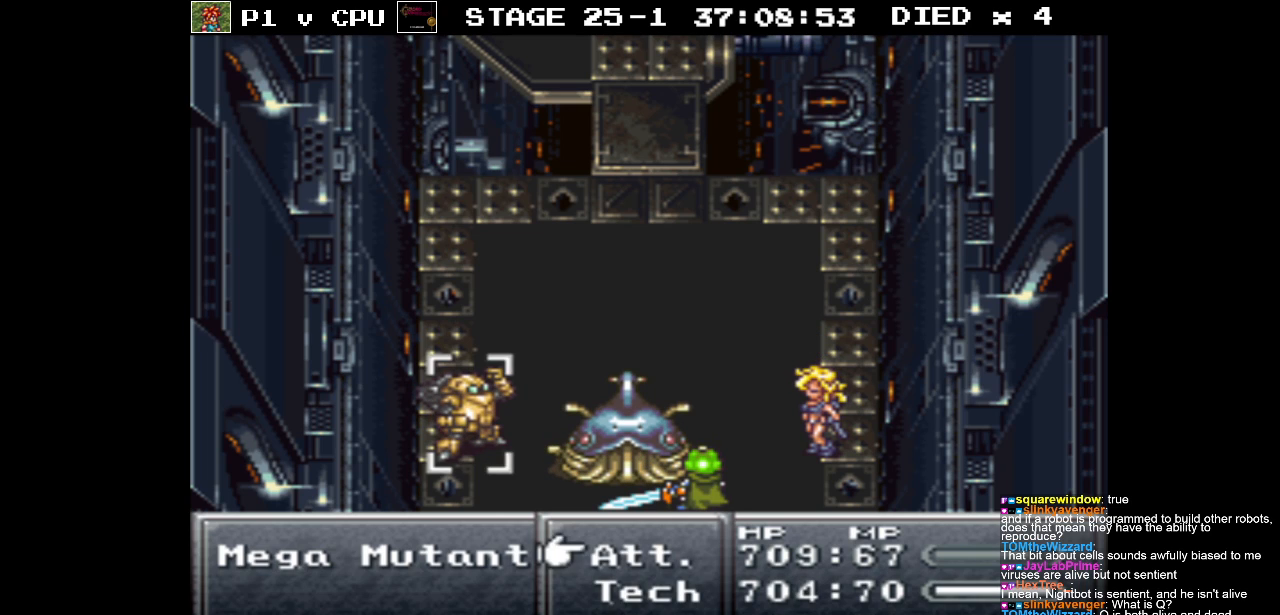
{"buttons": [], "events": [[50, "DPAD_DOWN", "down"], [150, "A", "down"], [167, "DPAD_DOWN", "up"], [217, "A", "up"]]}
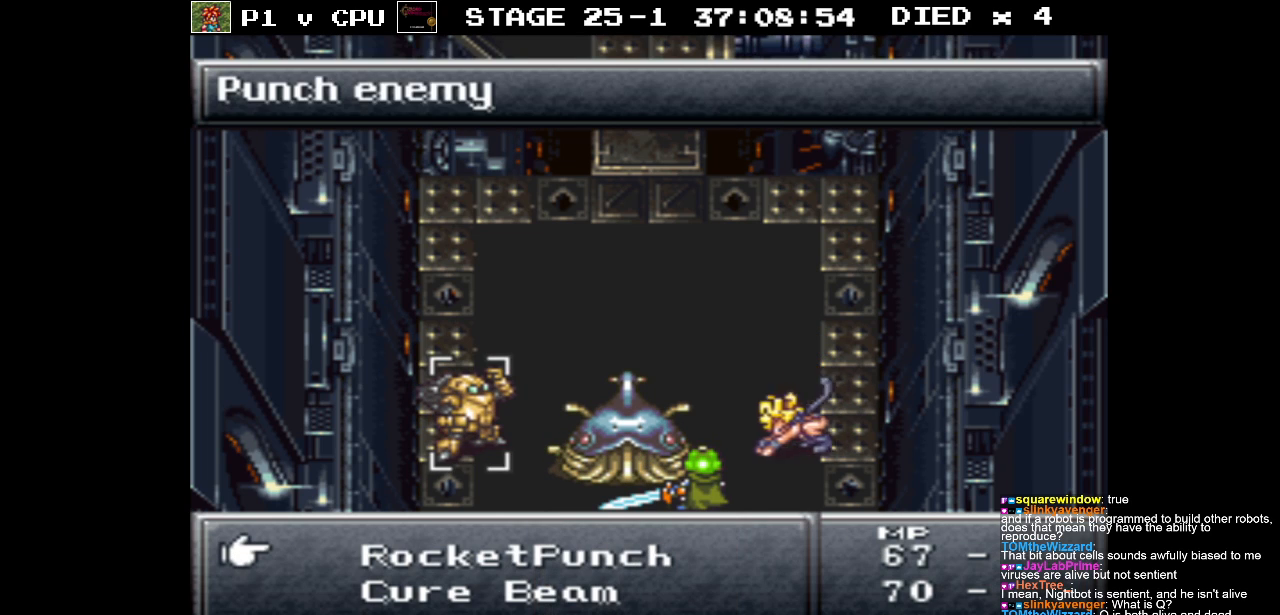
{"buttons": [], "events": [[50, "DPAD_DOWN", "down"], [400, "DPAD_DOWN", "up"]]}
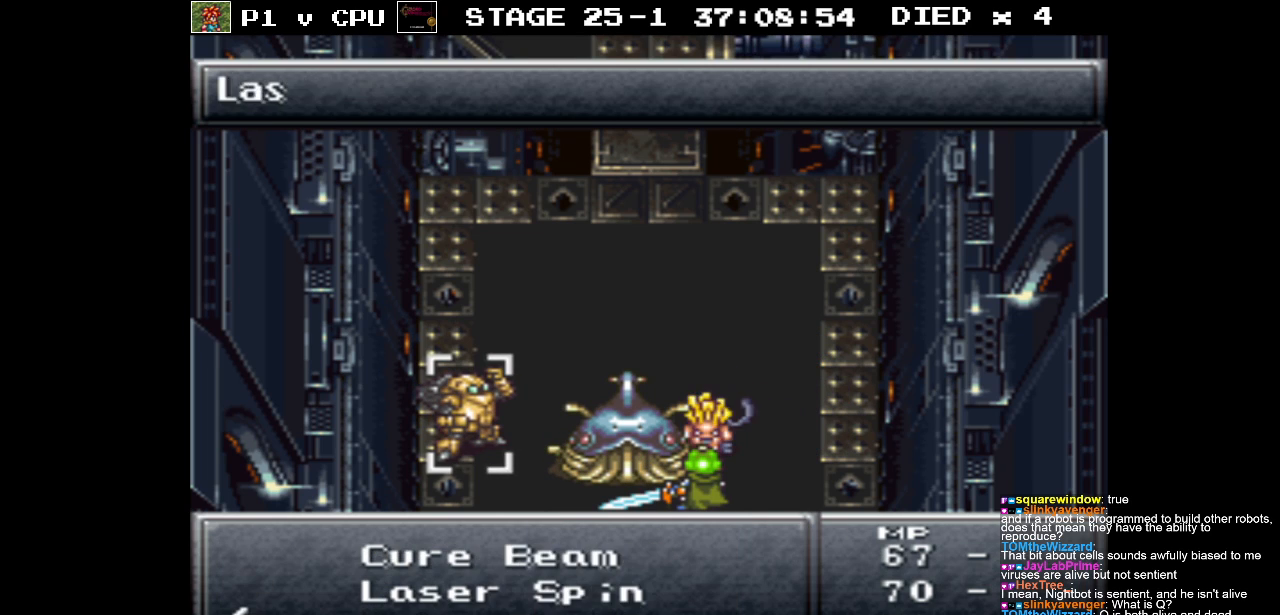
{"buttons": [], "events": [[150, "DPAD_DOWN", "down"], [283, "DPAD_DOWN", "up"]]}
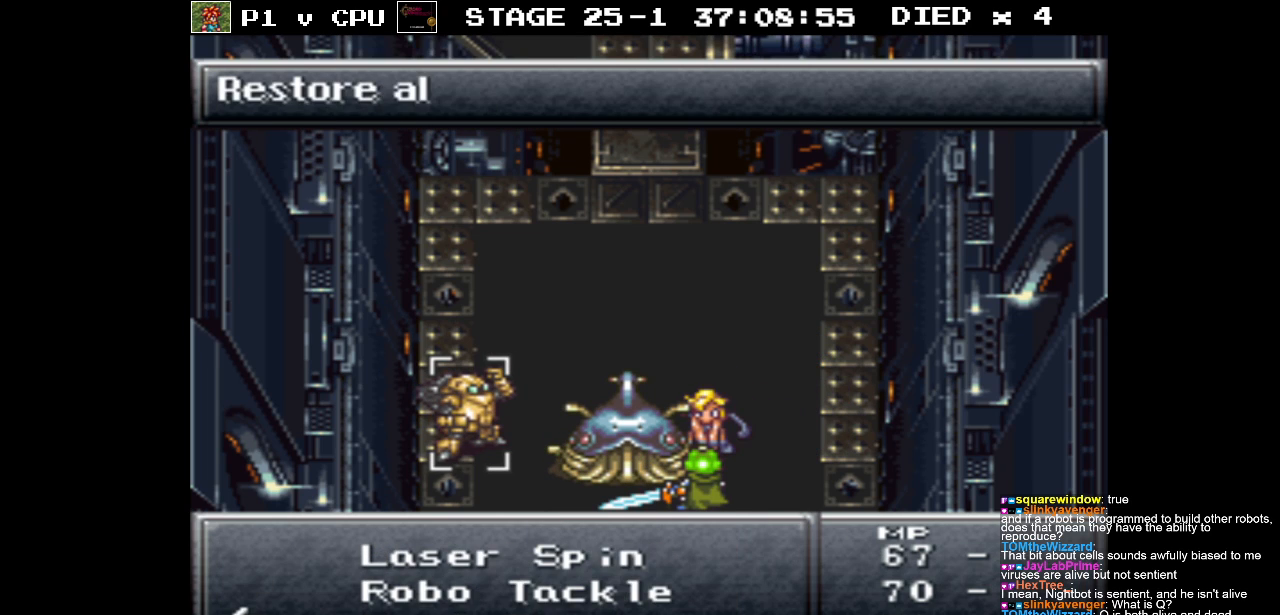
{"buttons": [], "events": [[100, "DPAD_DOWN", "down"], [233, "DPAD_DOWN", "up"]]}
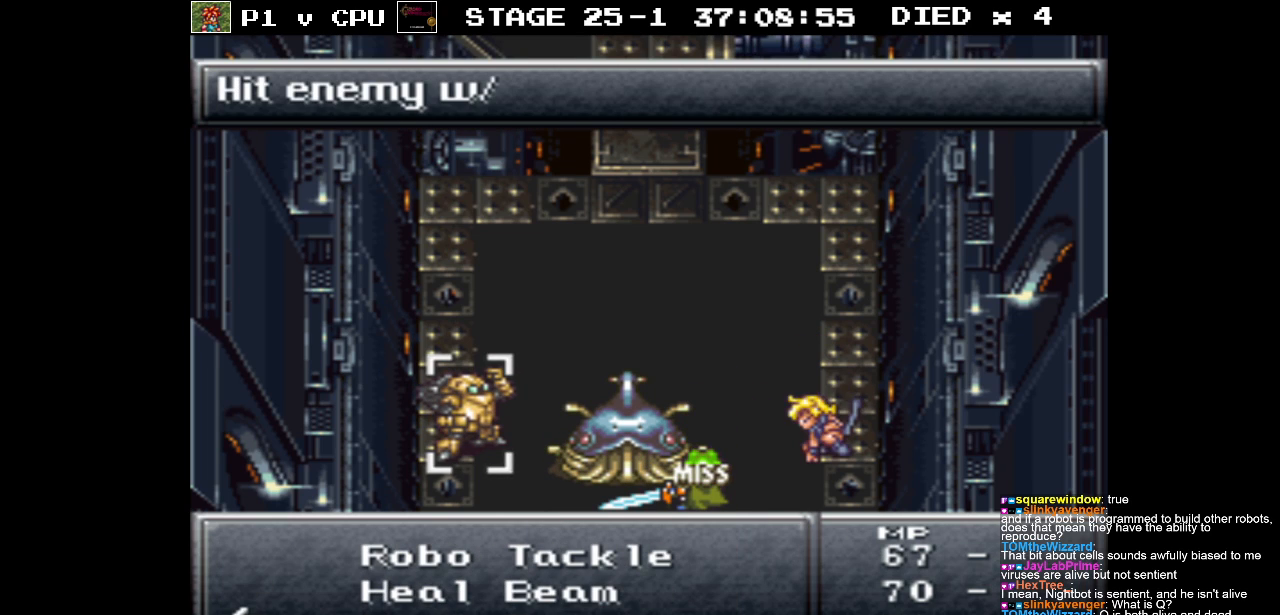
{"buttons": [], "events": [[200, "A", "down"], [300, "A", "up"]]}
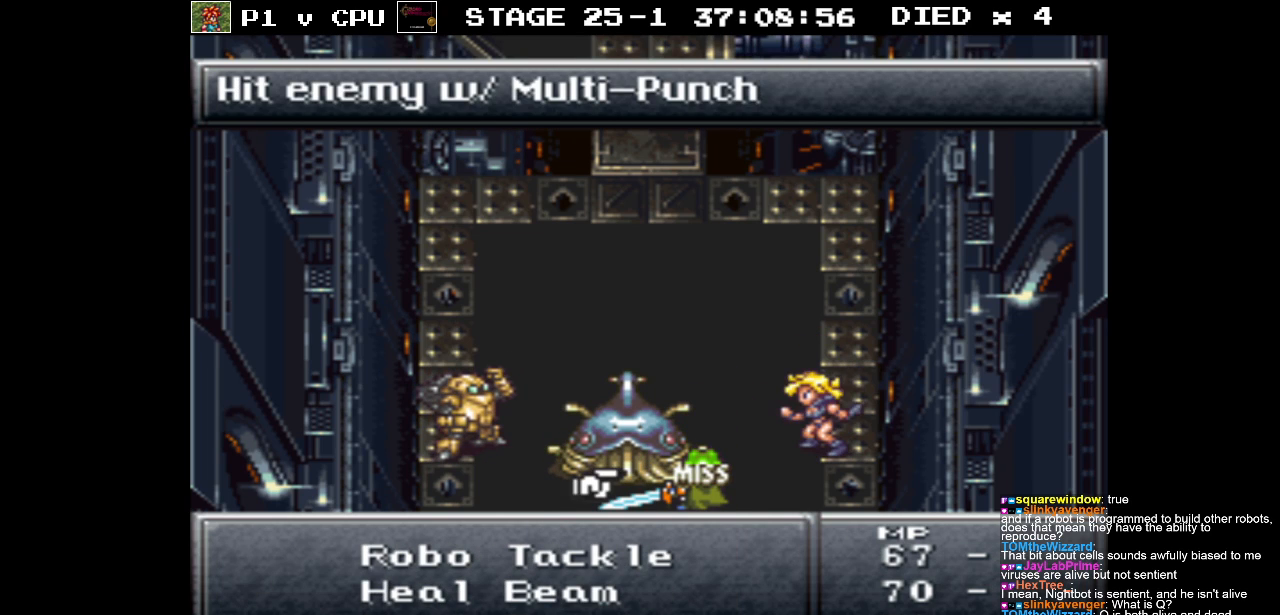
{"buttons": [], "events": [[100, "A", "down"], [233, "A", "up"]]}